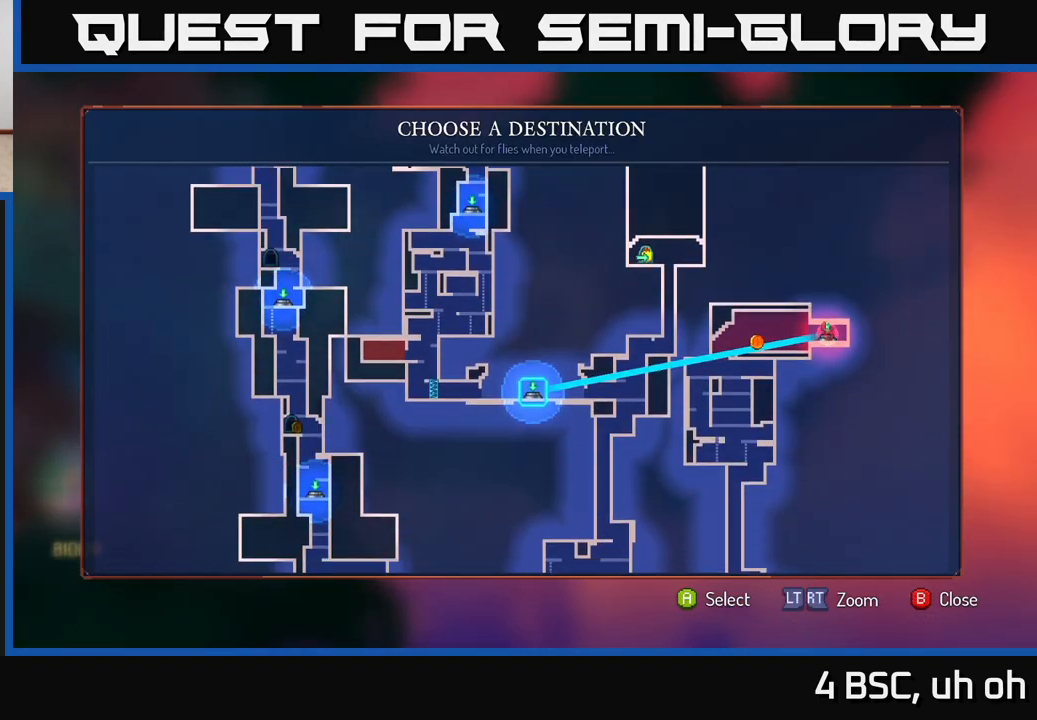
Gameplay with a controller (Xbox layout); each line is a JSON object with the inputs held at the frame after it. "events" lists button and stick changes between this image and that frame as [ms after this image, input, new state], when the widget could be followed in between. Not read: L3 R3.
{"buttons": [], "left_stick": "center", "right_stick": "center", "events": []}
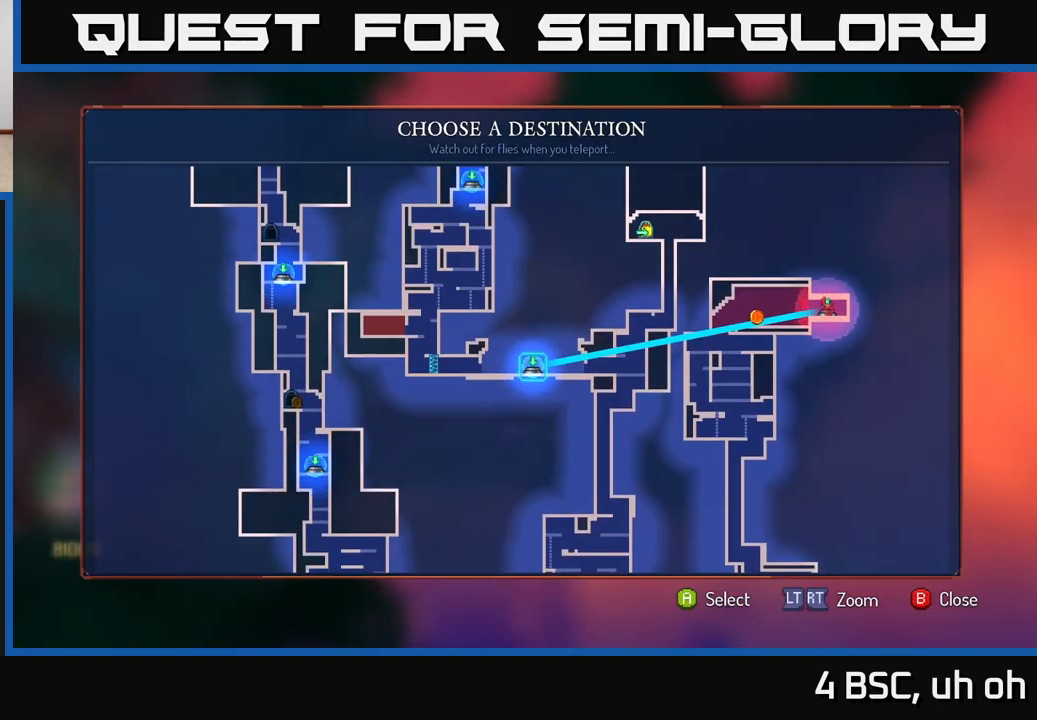
{"buttons": [], "left_stick": "center", "right_stick": "center", "events": [[283, "left_stick", "left"], [467, "left_stick", "center"]]}
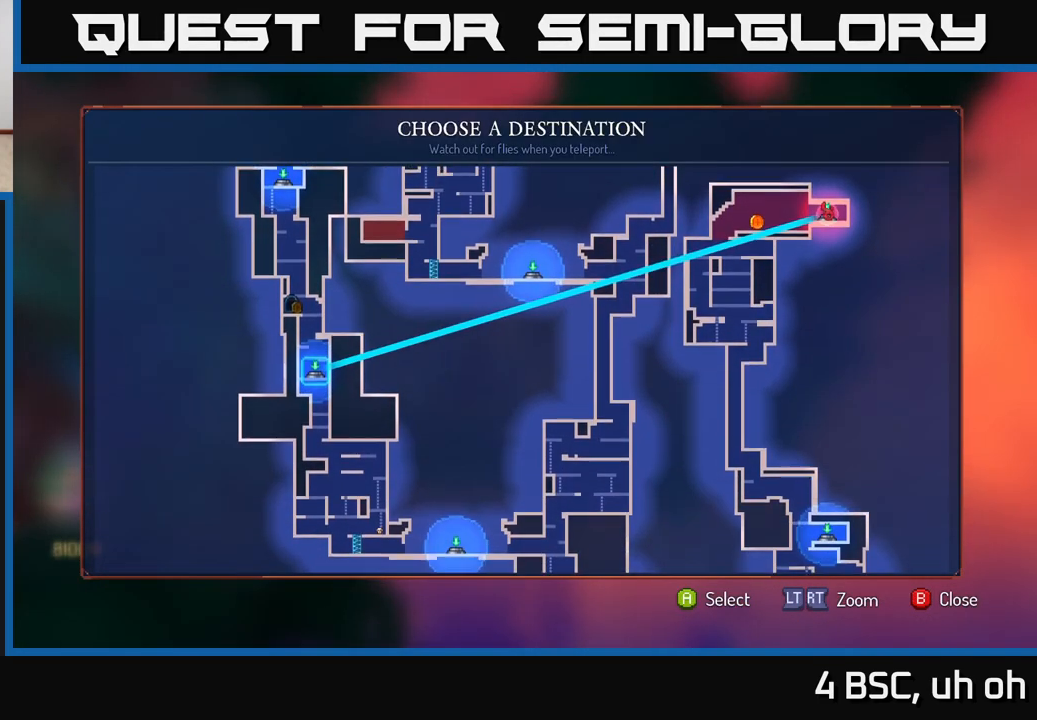
{"buttons": [], "left_stick": "center", "right_stick": "center", "events": [[133, "left_stick", "up"], [267, "left_stick", "center"]]}
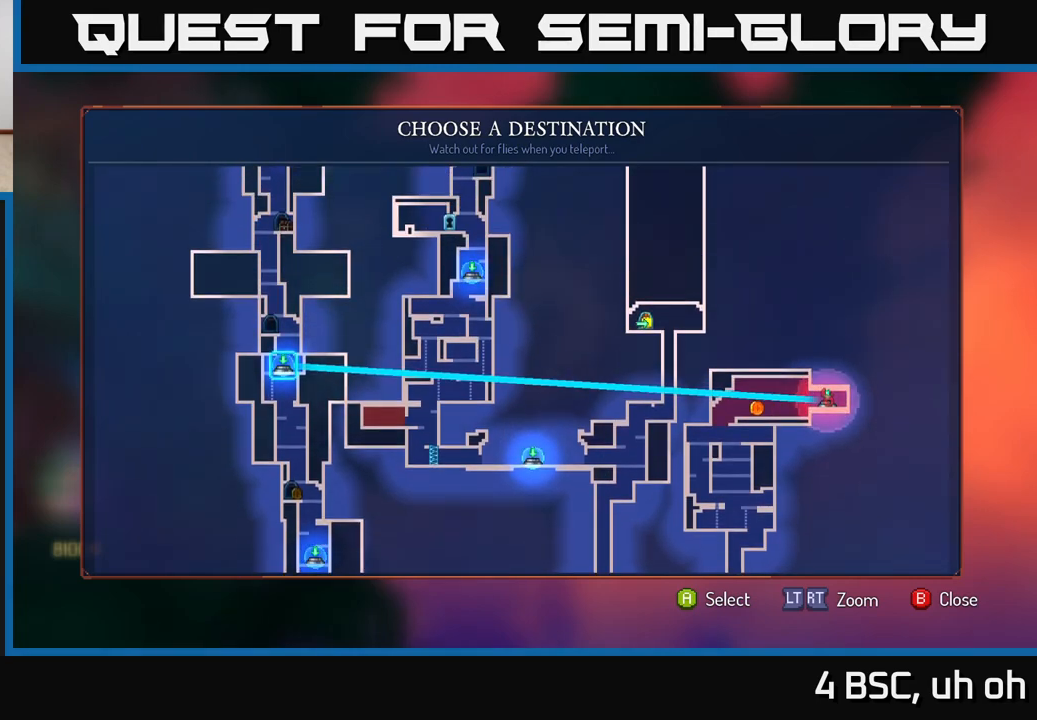
{"buttons": [], "left_stick": "up", "right_stick": "center", "events": [[117, "left_stick", "up-left"], [267, "left_stick", "center"], [483, "left_stick", "up"]]}
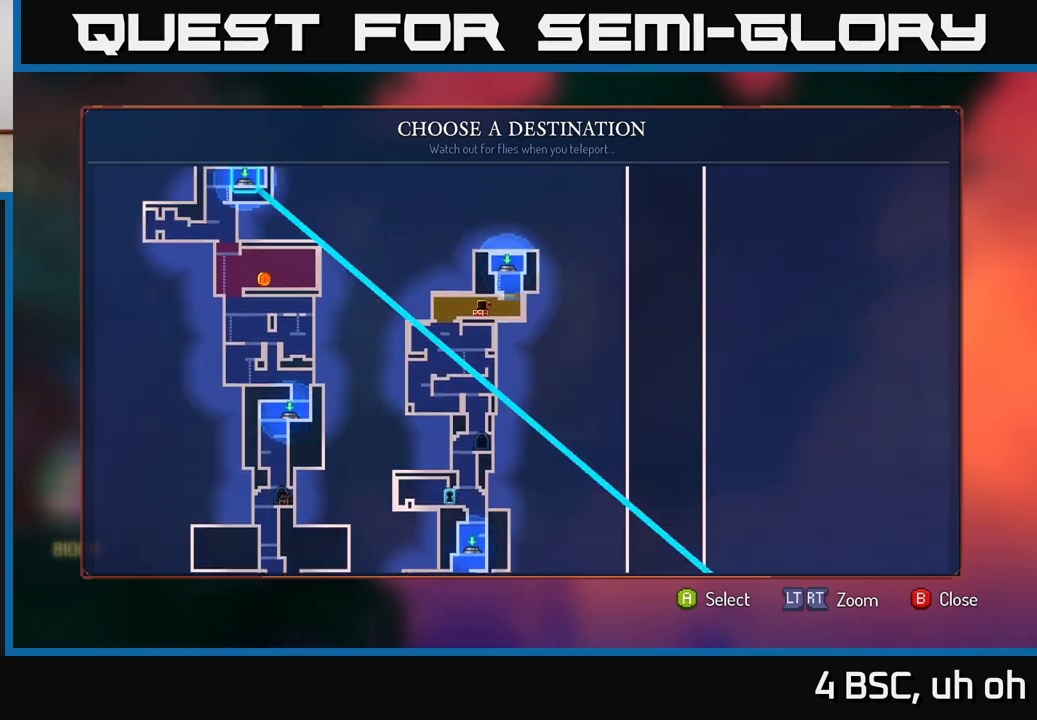
{"buttons": [], "left_stick": "center", "right_stick": "center", "events": [[150, "left_stick", "center"]]}
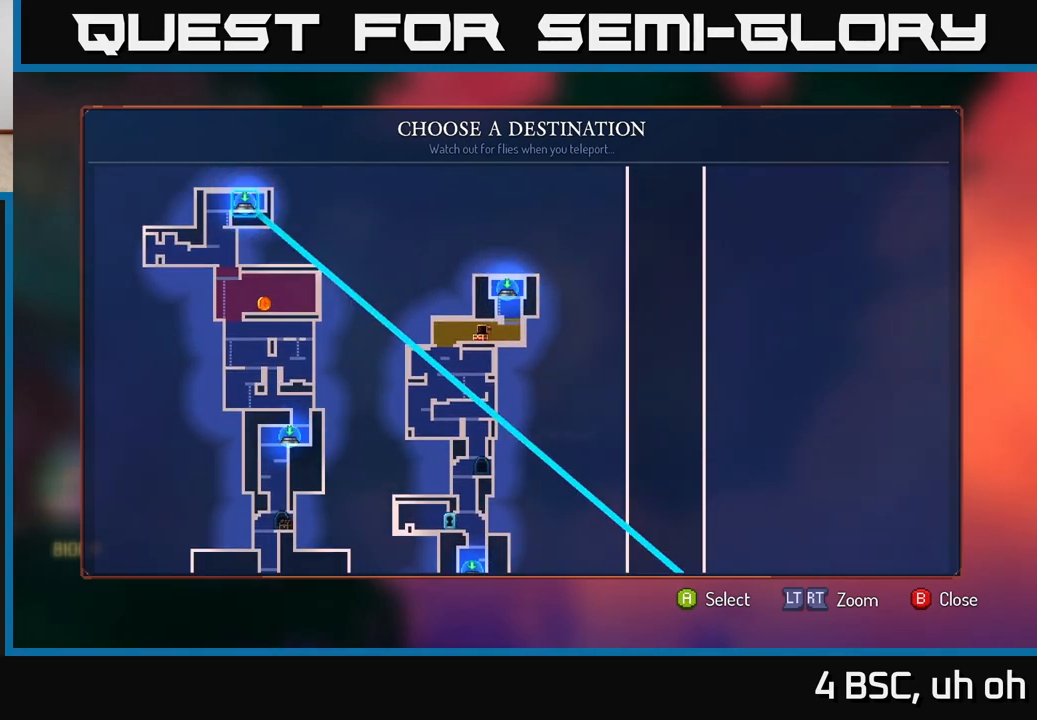
{"buttons": [], "left_stick": "down", "right_stick": "center", "events": [[450, "left_stick", "down"]]}
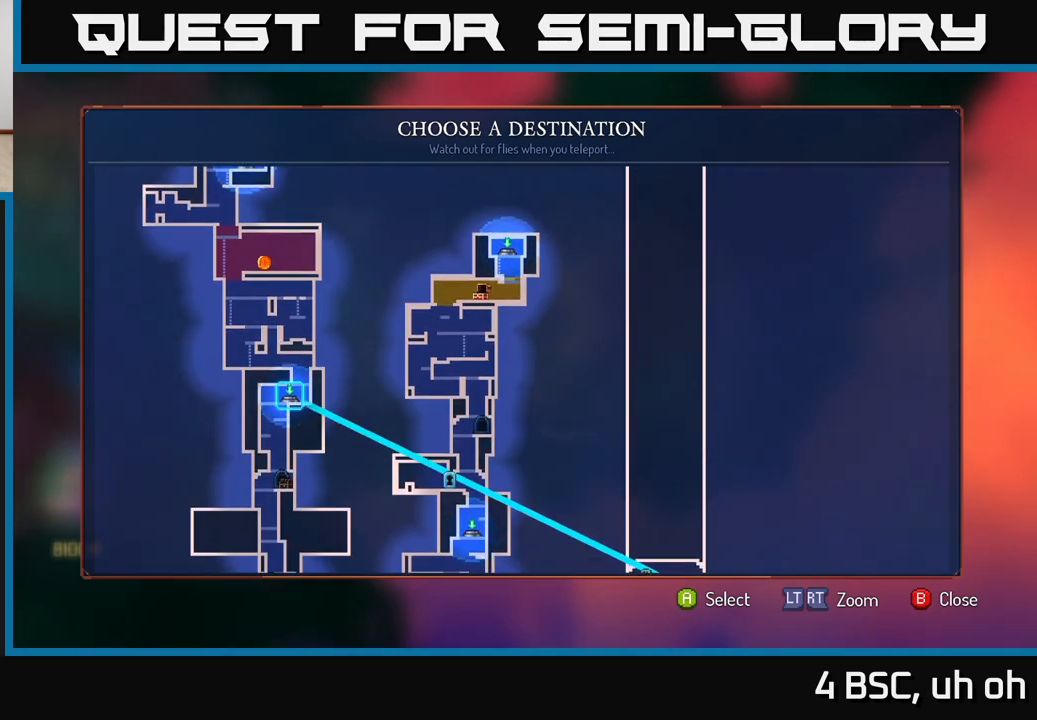
{"buttons": [], "left_stick": "center", "right_stick": "center", "events": [[150, "left_stick", "center"]]}
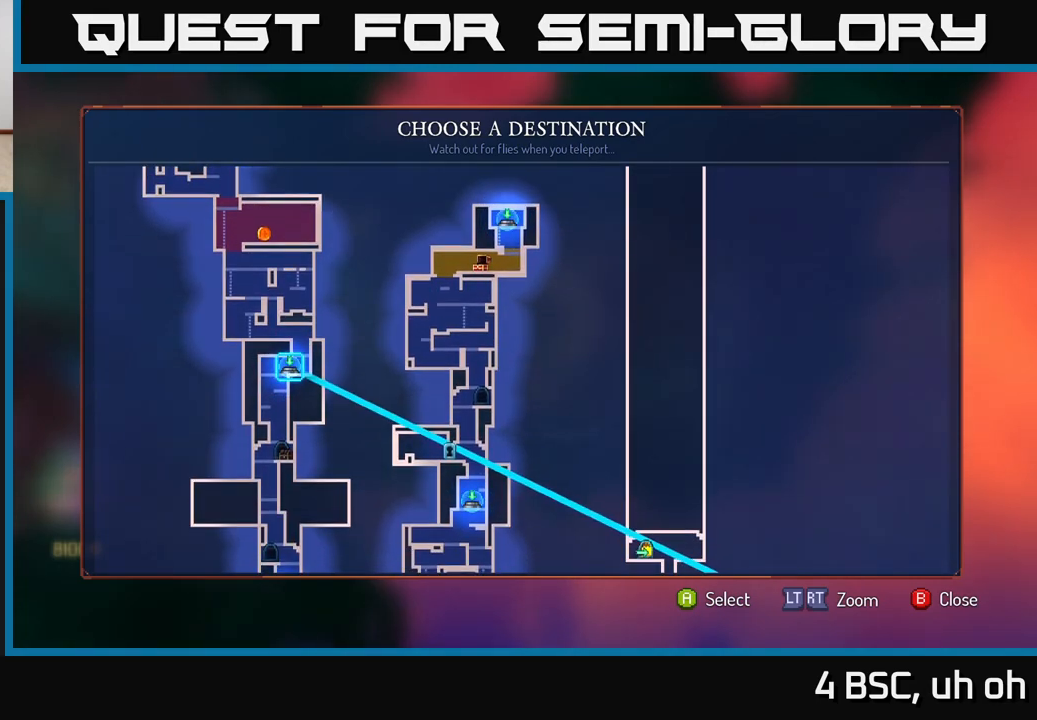
{"buttons": [], "left_stick": "center", "right_stick": "center", "events": [[67, "left_stick", "up"], [250, "left_stick", "center"]]}
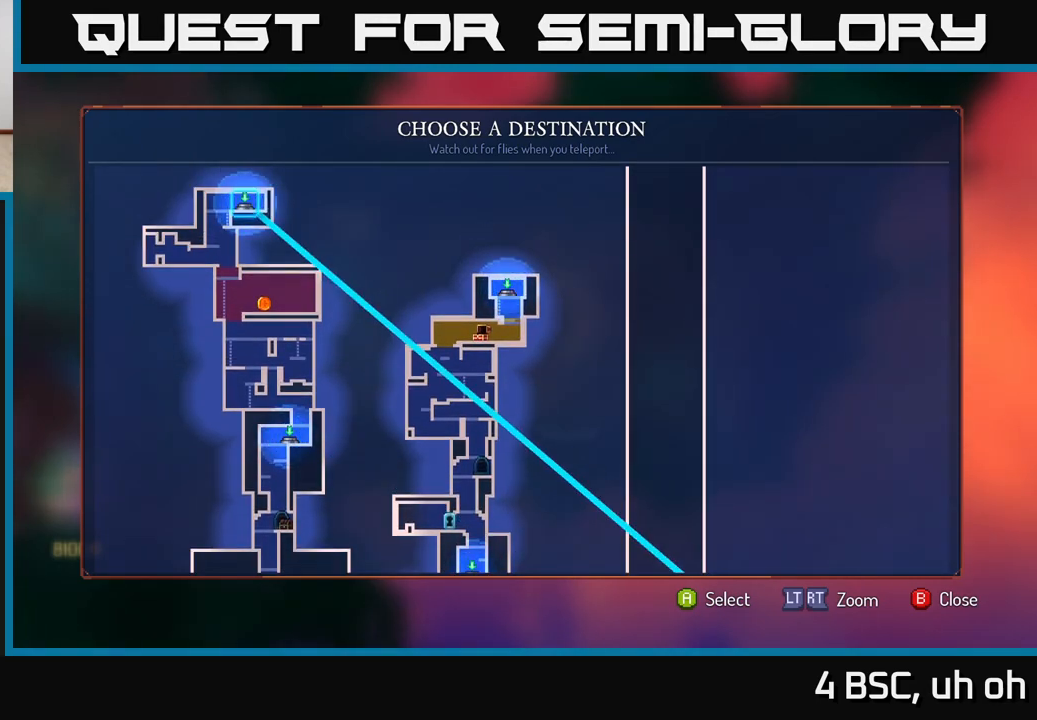
{"buttons": [], "left_stick": "center", "right_stick": "center", "events": []}
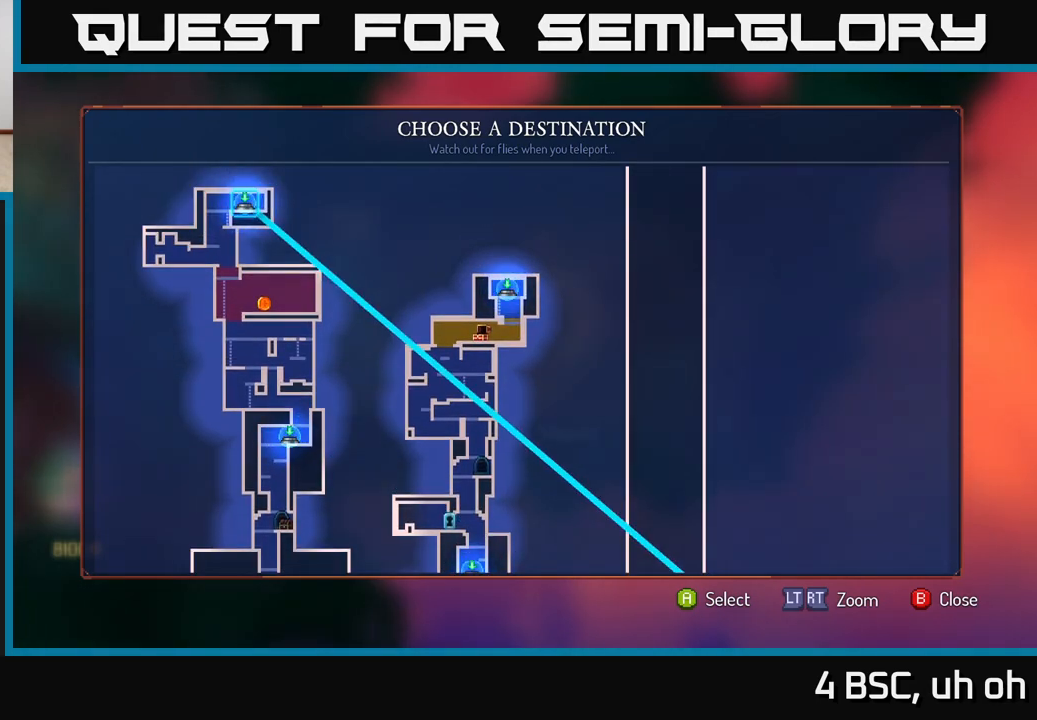
{"buttons": [], "left_stick": "center", "right_stick": "center", "events": [[250, "left_stick", "right"], [417, "left_stick", "center"]]}
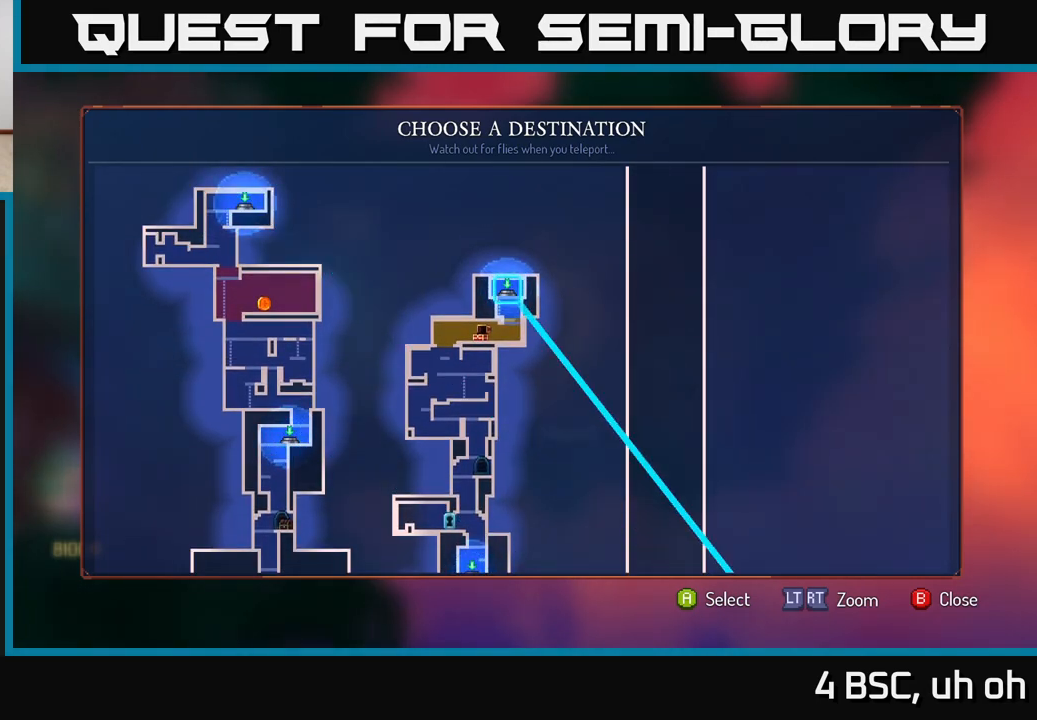
{"buttons": [], "left_stick": "center", "right_stick": "center", "events": [[17, "left_stick", "down"], [217, "left_stick", "center"], [267, "left_stick", "down"], [433, "left_stick", "center"]]}
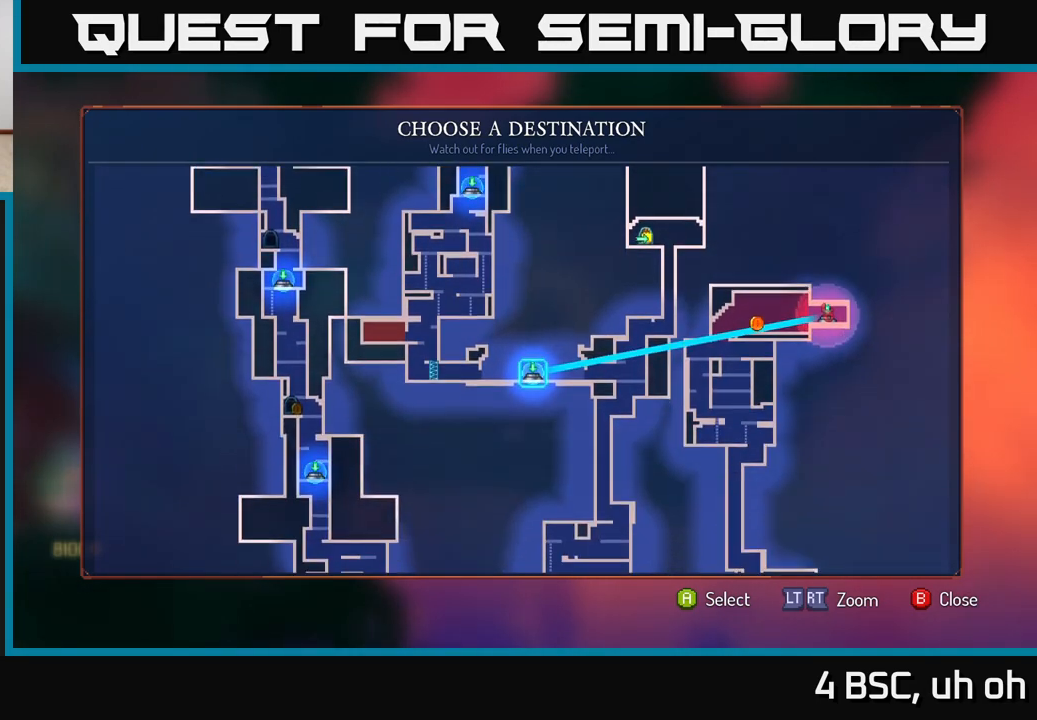
{"buttons": [], "left_stick": "down", "right_stick": "center", "events": [[383, "left_stick", "down"]]}
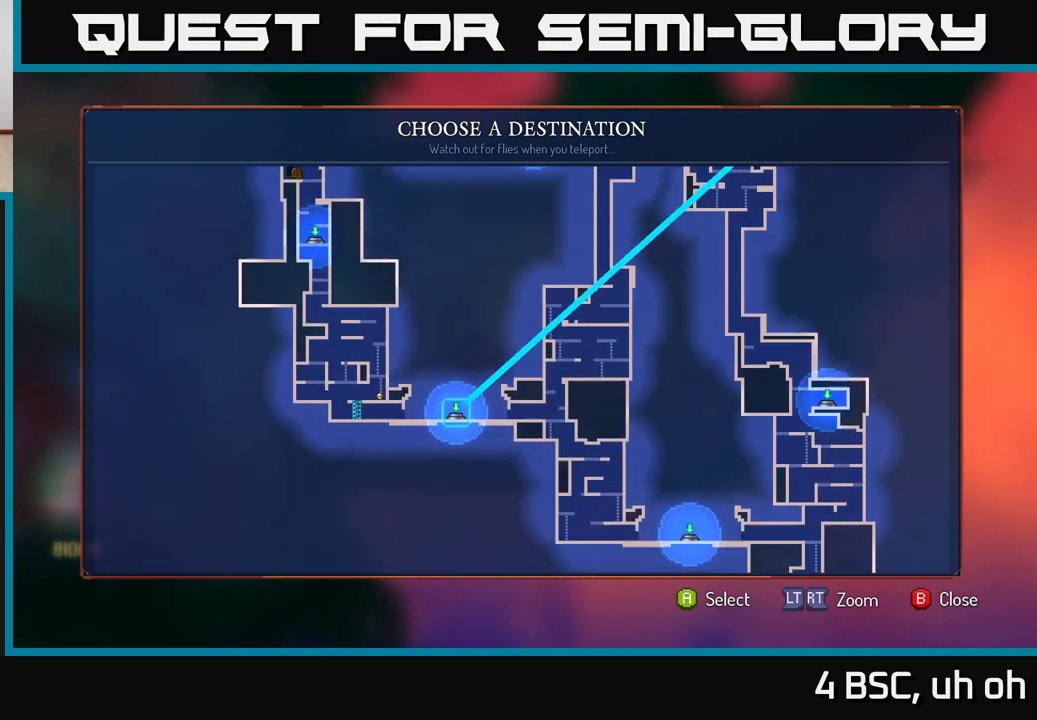
{"buttons": [], "left_stick": "center", "right_stick": "center", "events": [[67, "left_stick", "center"]]}
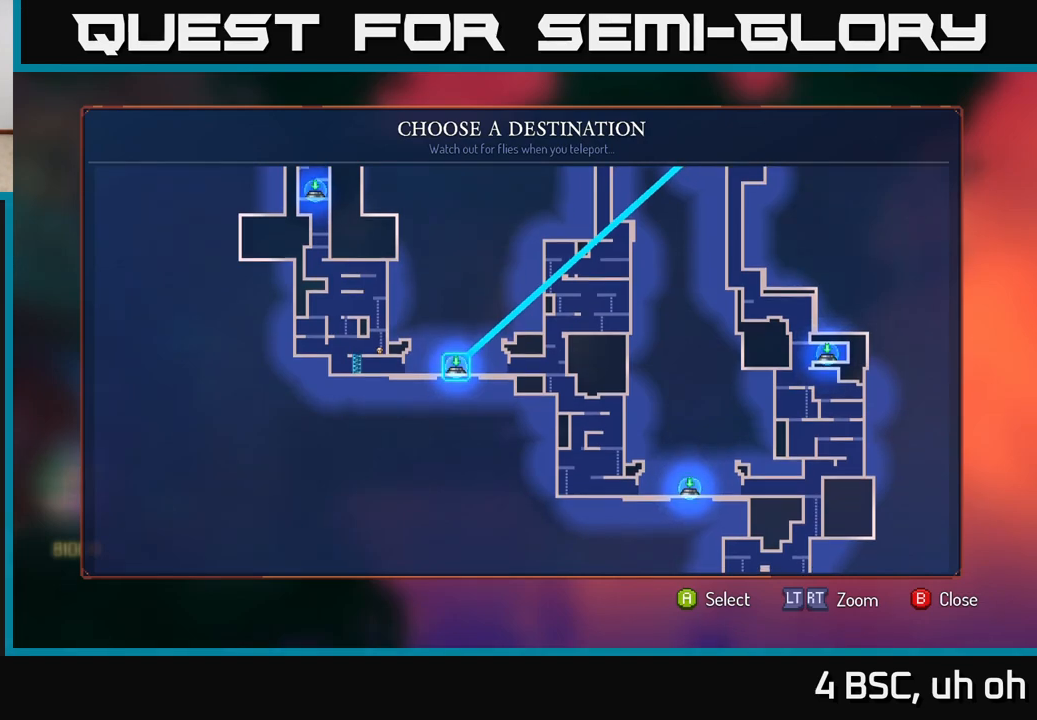
{"buttons": [], "left_stick": "center", "right_stick": "center", "events": [[333, "left_stick", "down-right"], [483, "left_stick", "center"]]}
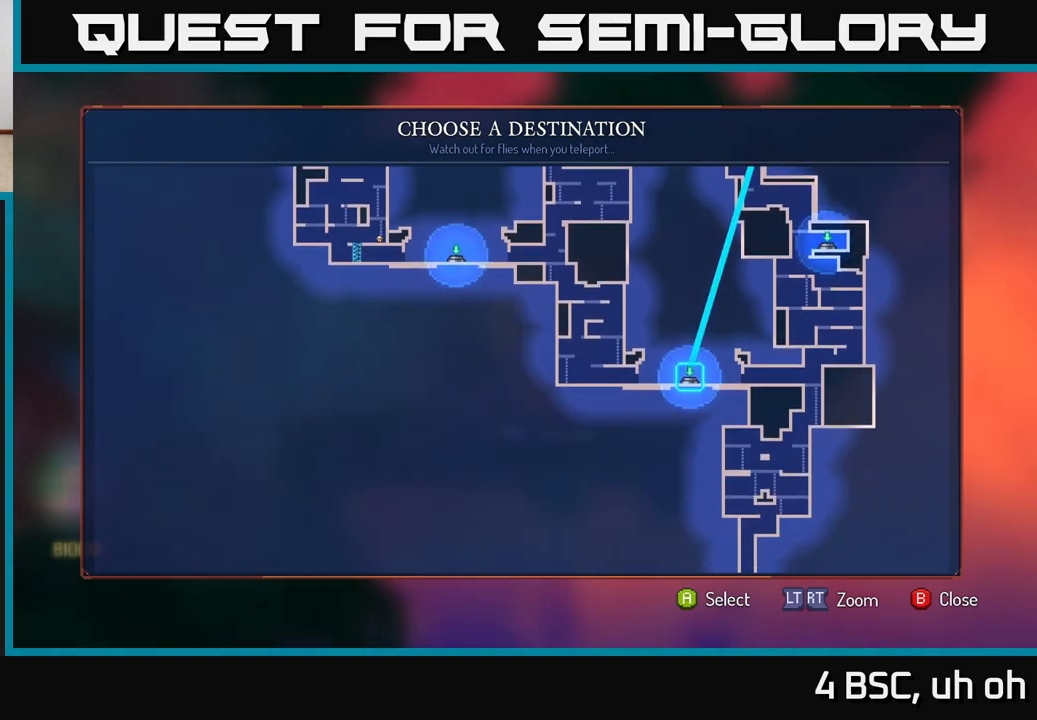
{"buttons": [], "left_stick": "down", "right_stick": "center", "events": [[183, "left_stick", "down"], [350, "left_stick", "center"], [467, "left_stick", "down"]]}
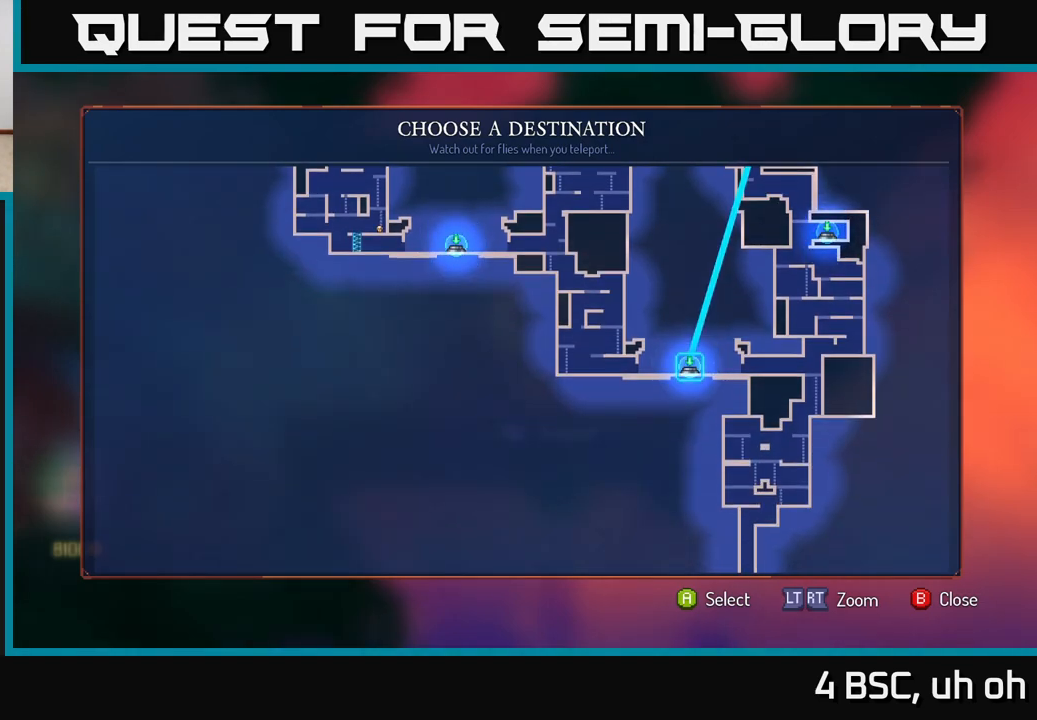
{"buttons": [], "left_stick": "center", "right_stick": "center", "events": [[133, "left_stick", "center"]]}
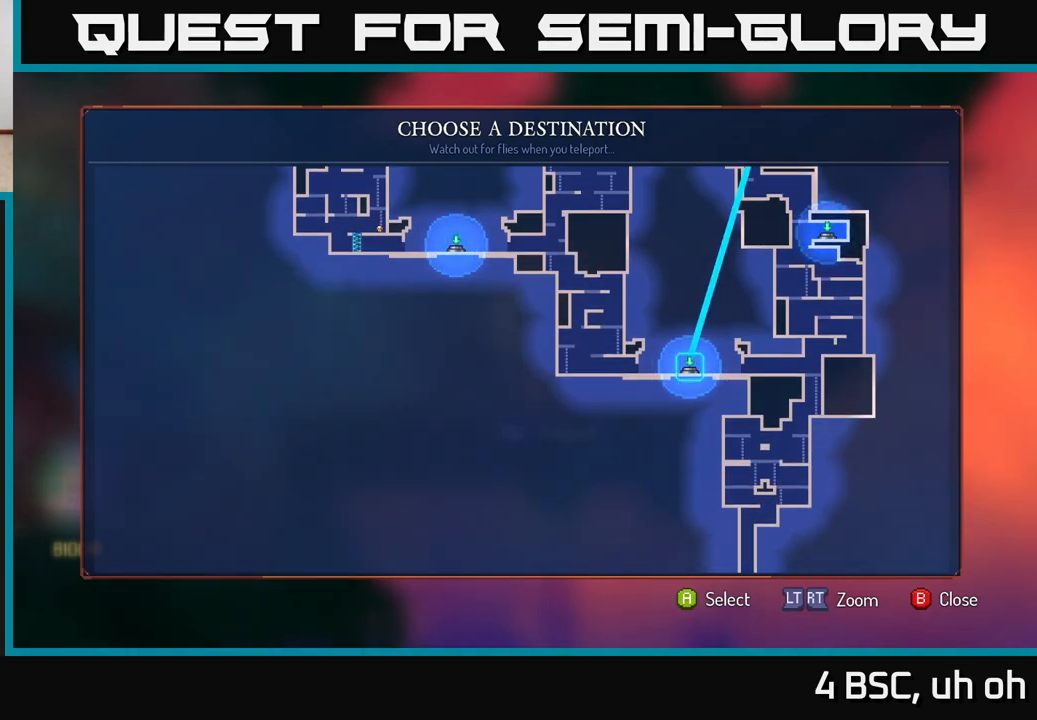
{"buttons": [], "left_stick": "up", "right_stick": "center", "events": [[117, "left_stick", "right"], [300, "left_stick", "center"], [400, "left_stick", "up"]]}
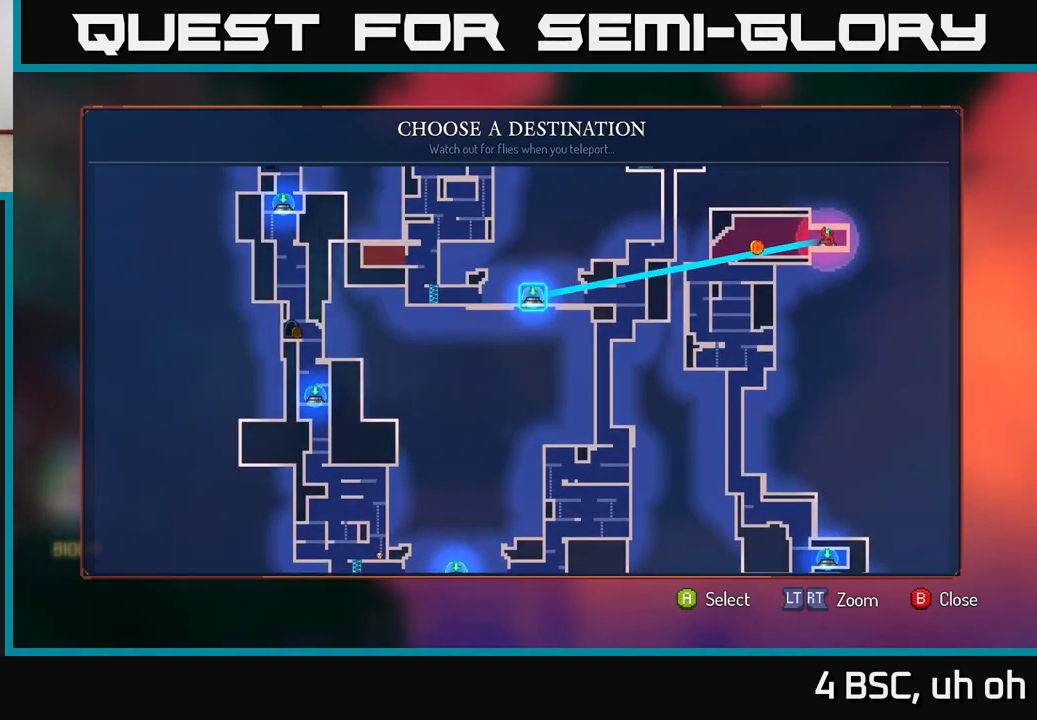
{"buttons": [], "left_stick": "center", "right_stick": "center", "events": [[50, "left_stick", "center"], [167, "left_stick", "up"], [300, "left_stick", "center"]]}
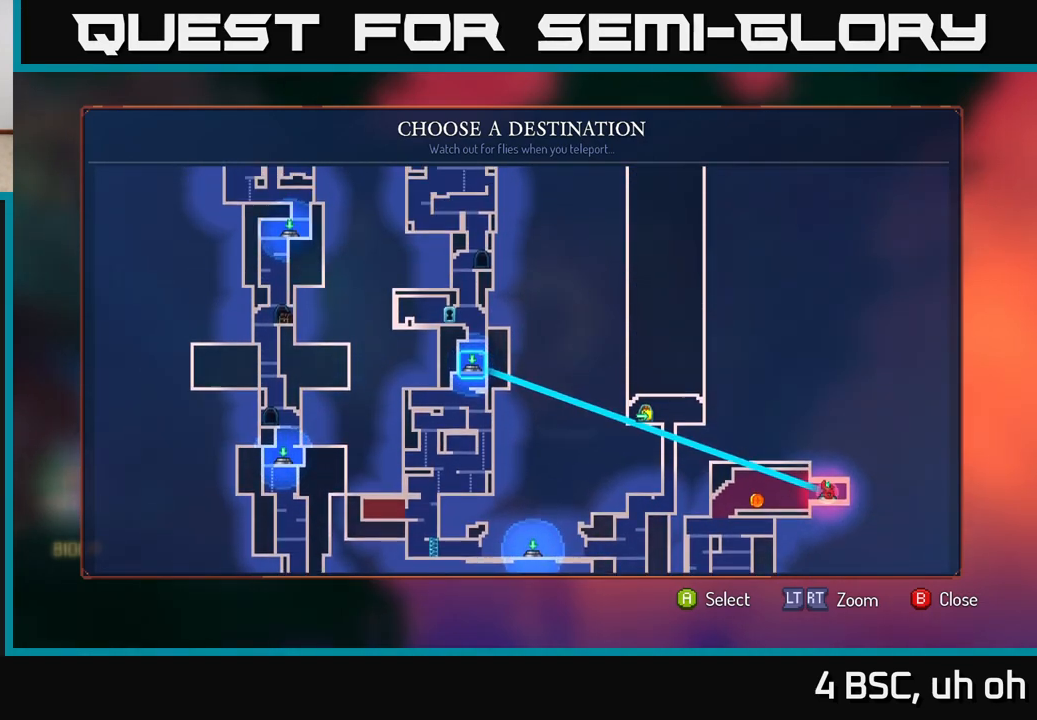
{"buttons": [], "left_stick": "down", "right_stick": "center", "events": [[367, "left_stick", "down"]]}
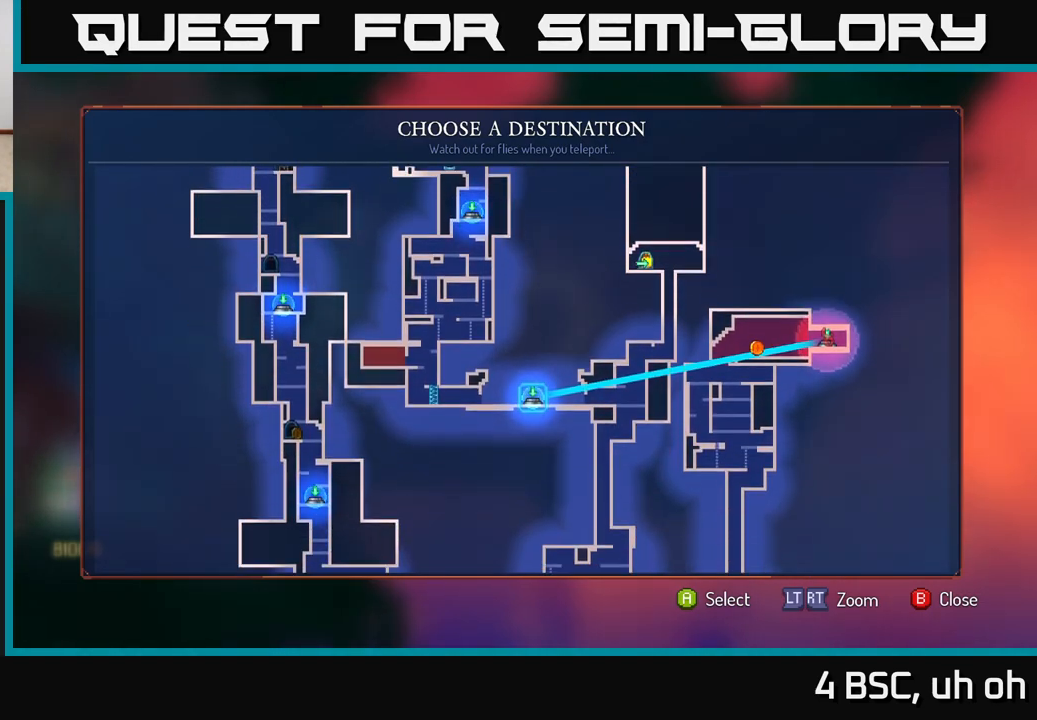
{"buttons": [], "left_stick": "center", "right_stick": "center", "events": [[33, "left_stick", "center"], [400, "A", "down"], [450, "A", "up"]]}
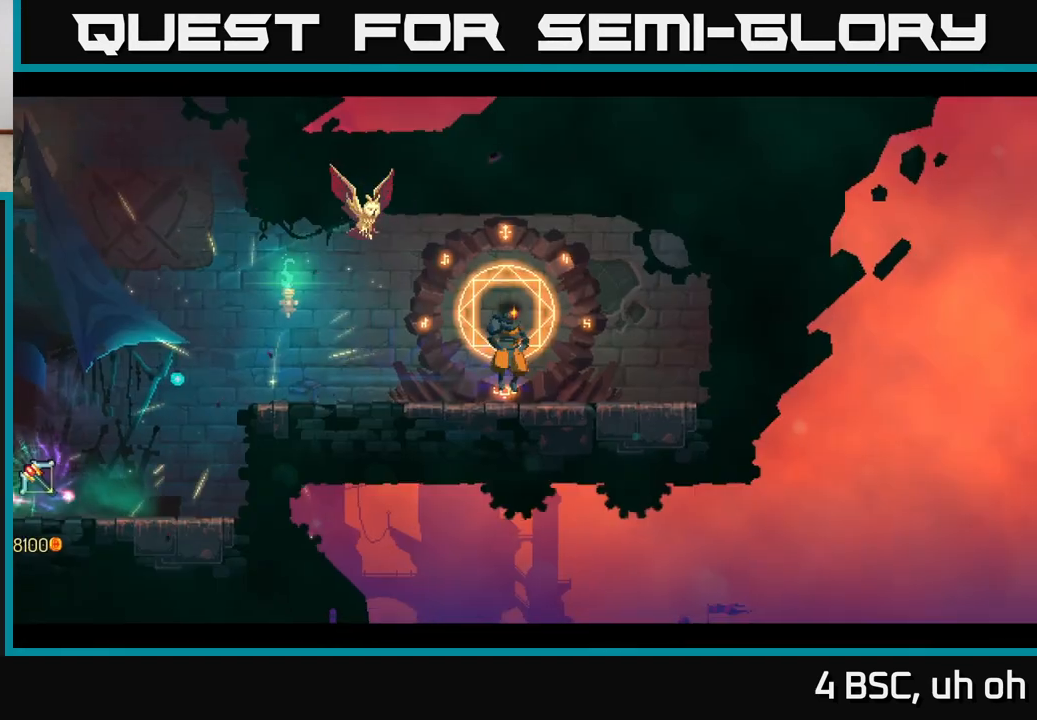
{"buttons": [], "left_stick": "center", "right_stick": "center", "events": []}